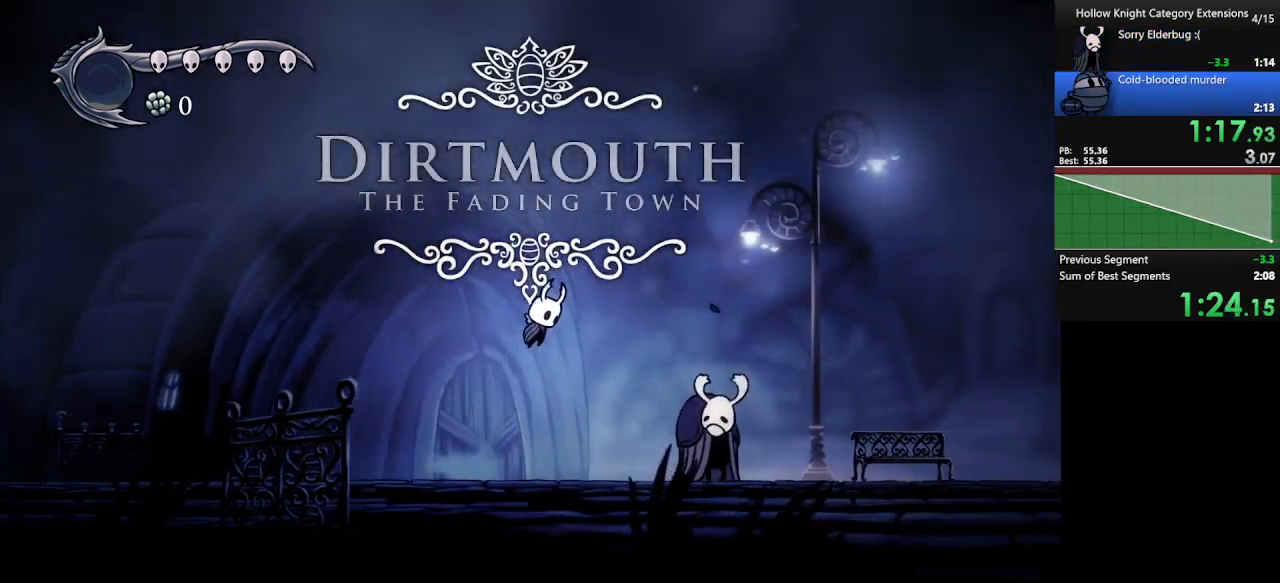
Gameplay with a controller (Xbox layout); each line is a JSON object with the inputs held at the frame after it. "events" lists button and stick changes between this image and that frame as [ms after this image, input, new state], when the widget could be followed in between. Not read: right_stick.
{"buttons": [], "left_stick": "right", "events": [[333, "A", "up"]]}
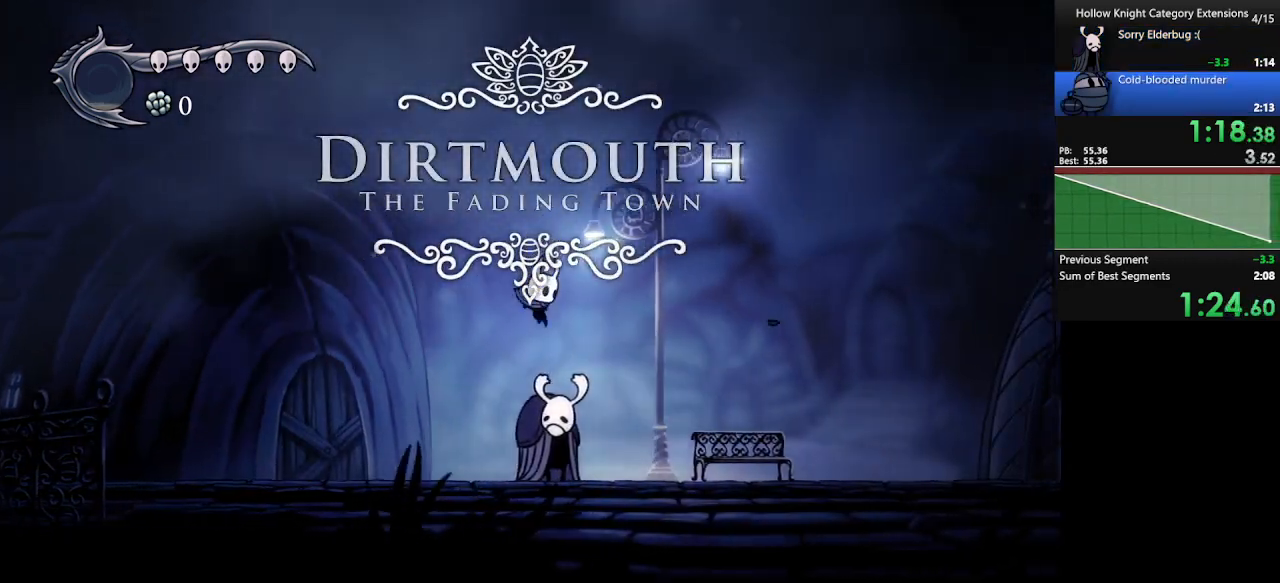
{"buttons": ["A"], "left_stick": "right", "events": [[267, "A", "down"]]}
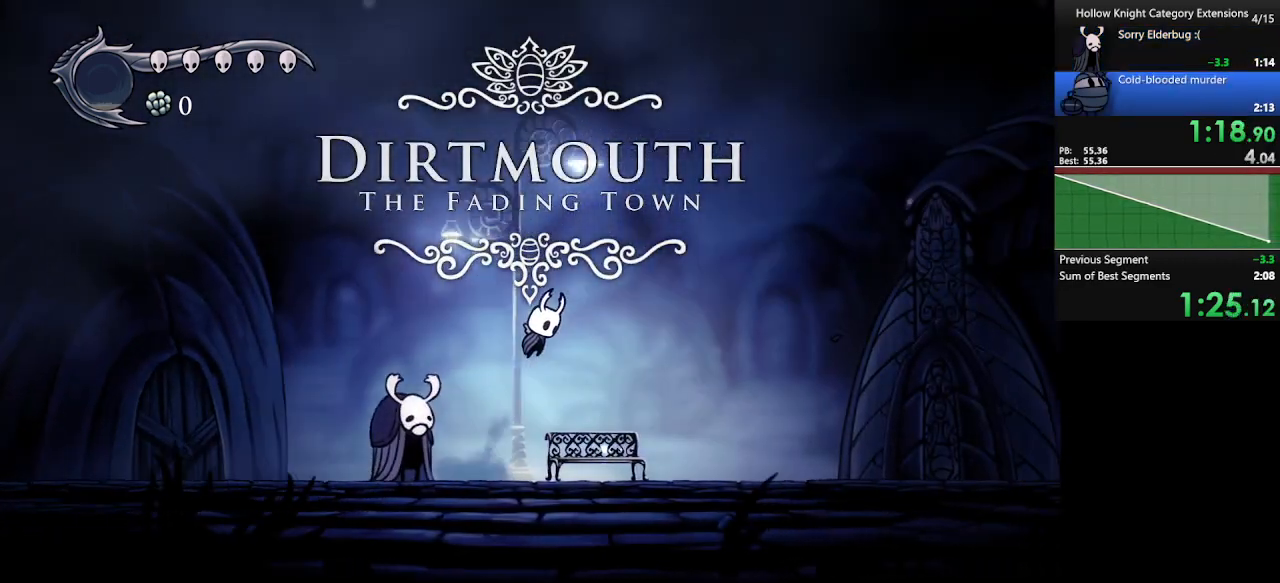
{"buttons": [], "left_stick": "right", "events": [[333, "A", "up"]]}
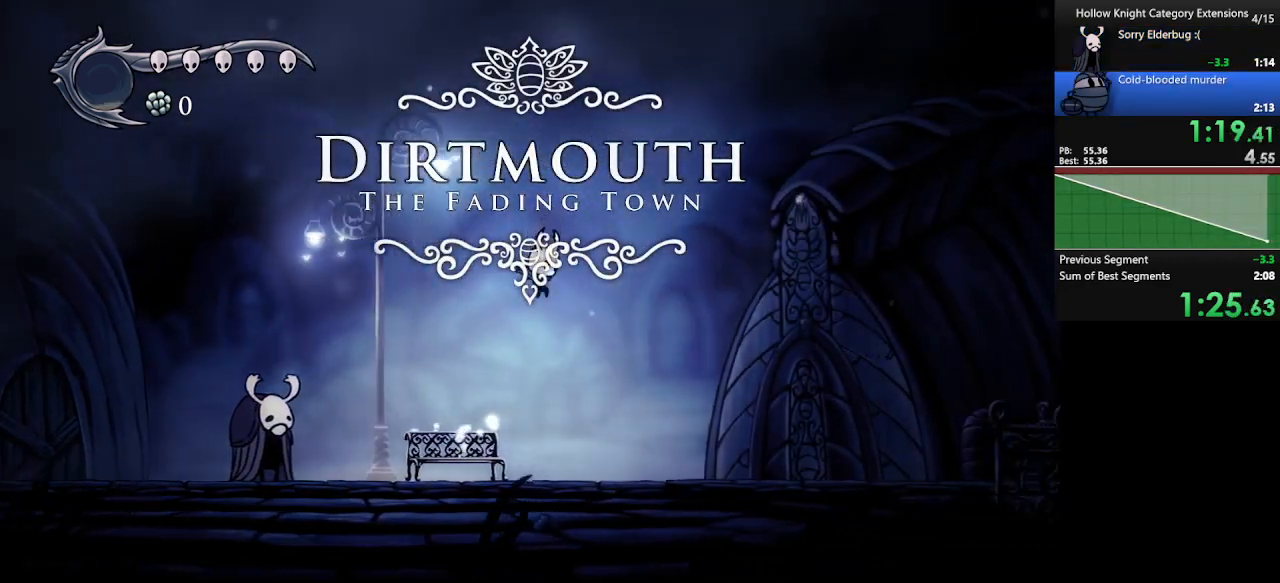
{"buttons": ["A"], "left_stick": "right", "events": [[333, "A", "down"]]}
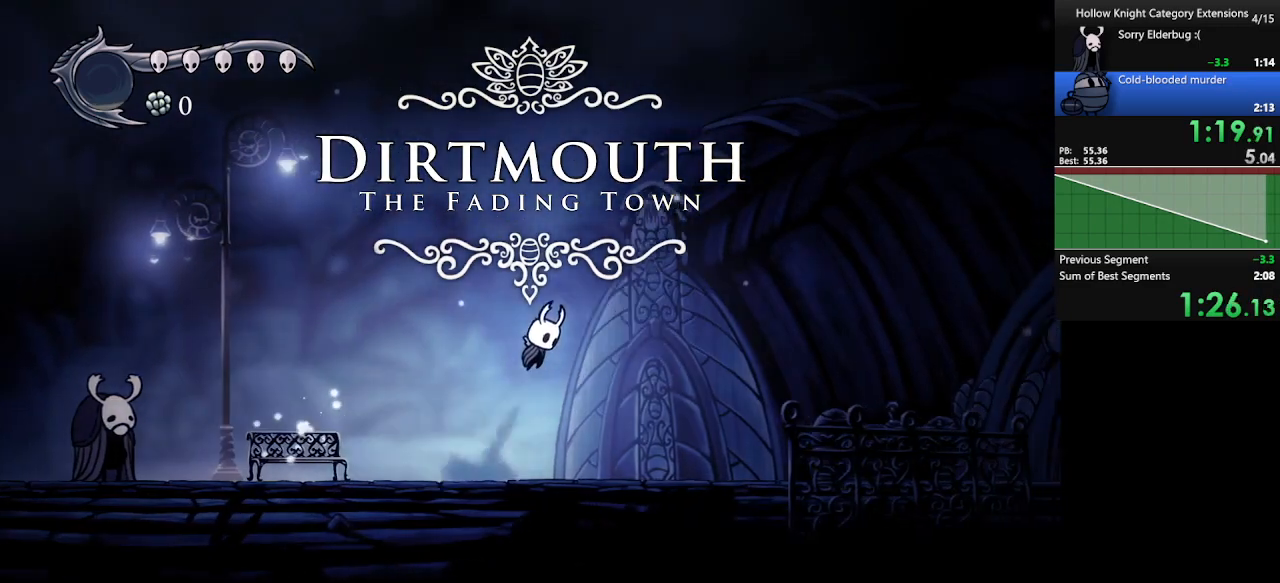
{"buttons": [], "left_stick": "right", "events": [[400, "A", "up"]]}
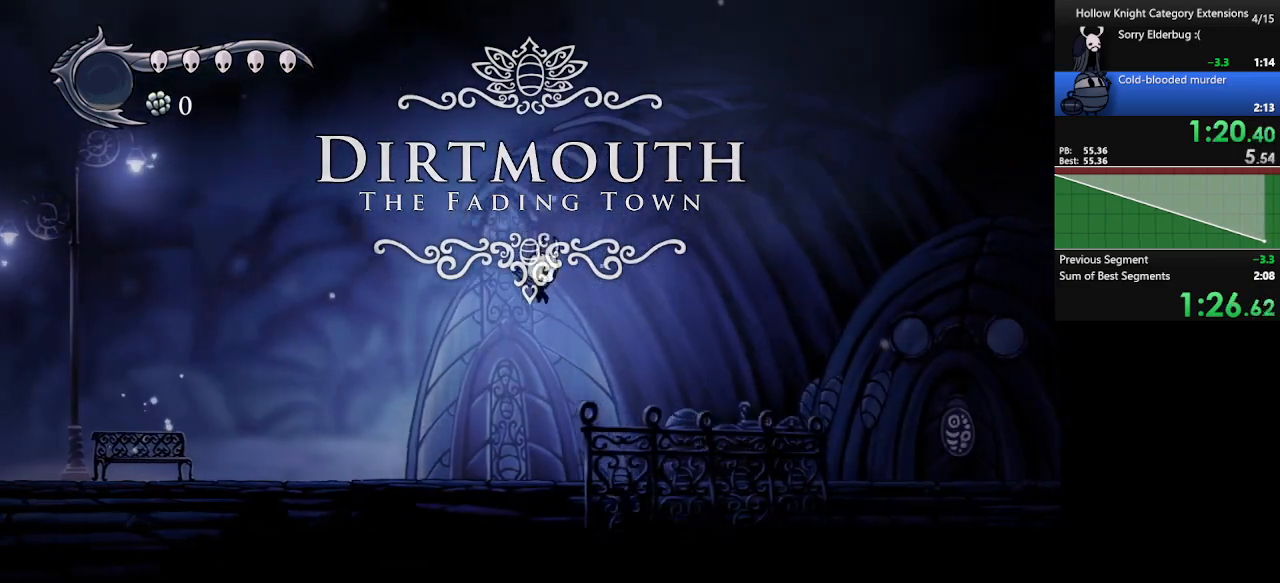
{"buttons": ["A"], "left_stick": "right", "events": [[300, "A", "down"]]}
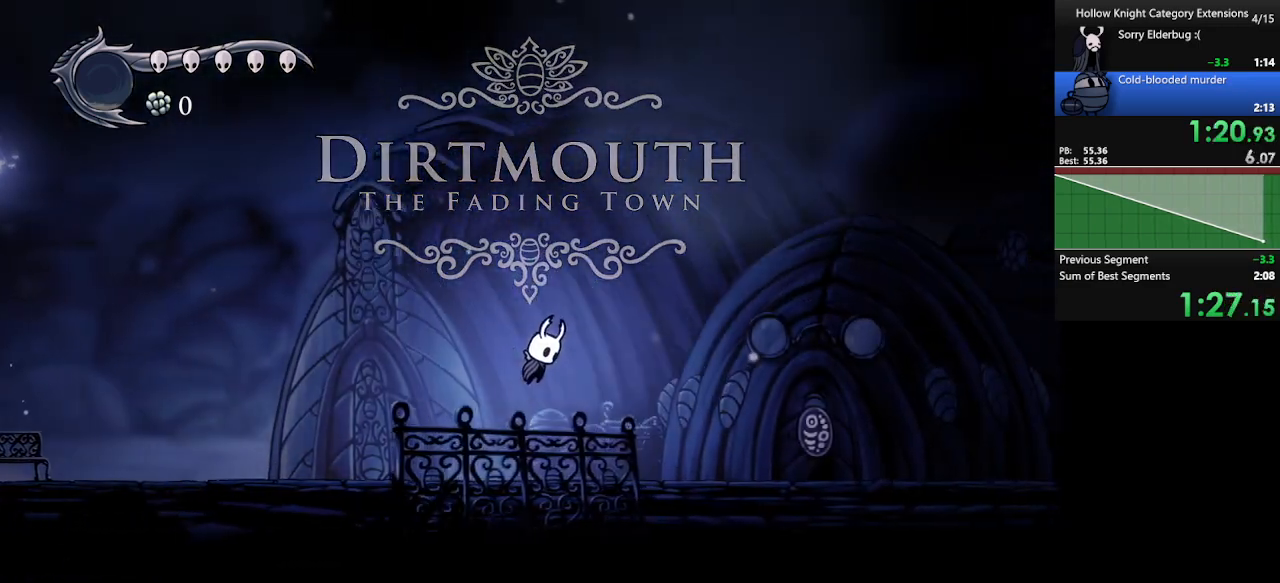
{"buttons": [], "left_stick": "right", "events": [[267, "A", "up"]]}
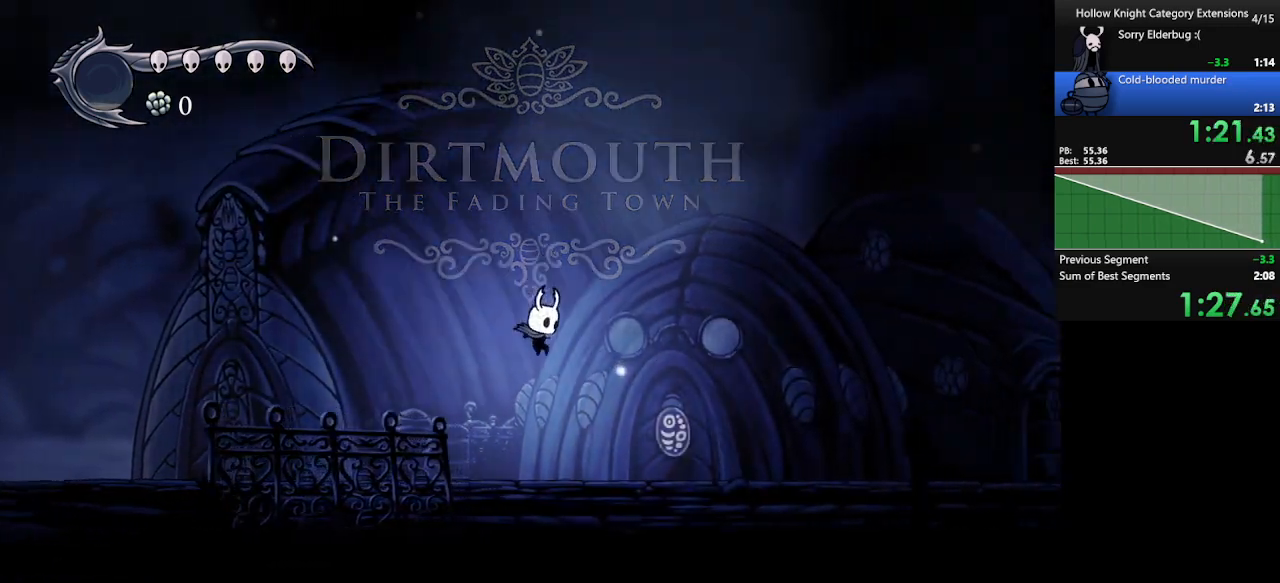
{"buttons": ["A"], "left_stick": "right", "events": [[133, "A", "down"]]}
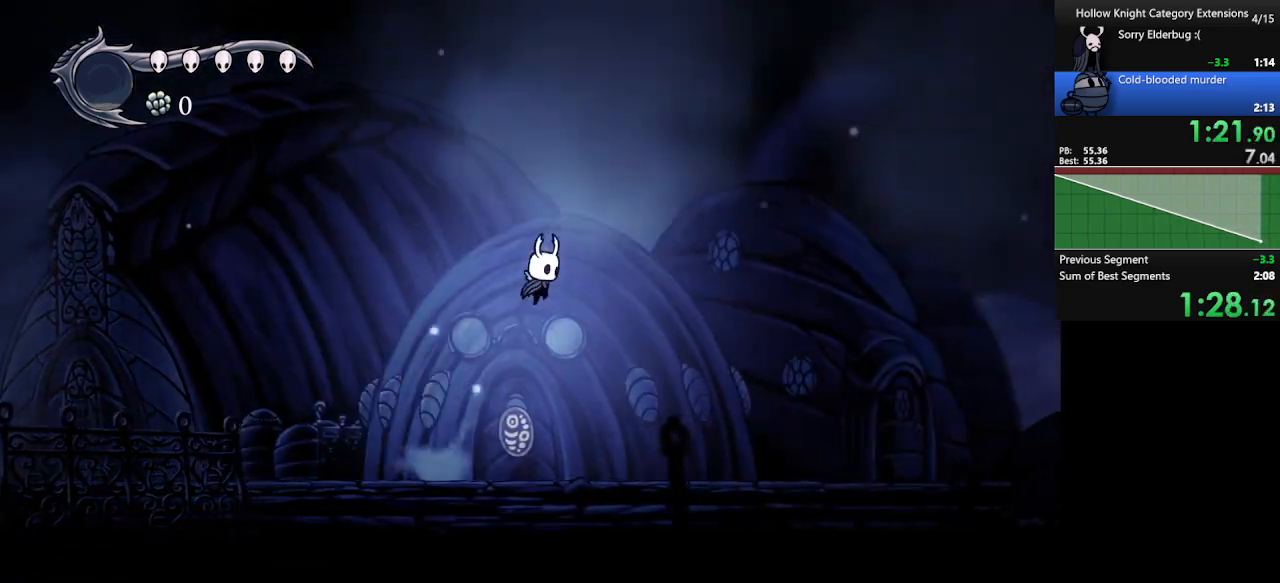
{"buttons": [], "left_stick": "right", "events": [[267, "A", "up"]]}
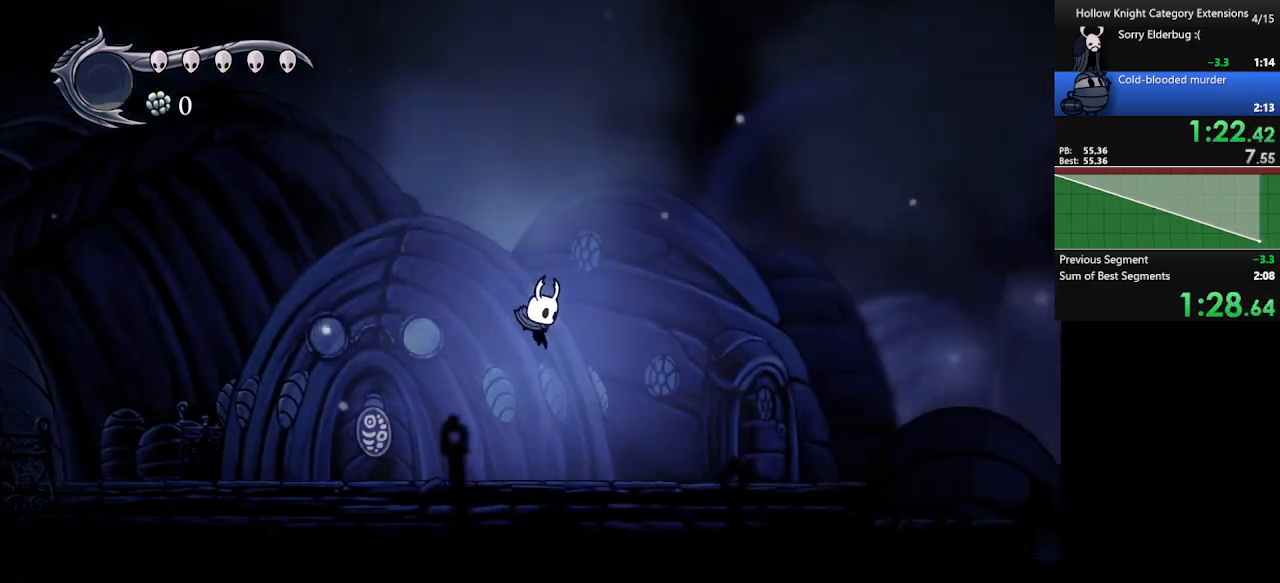
{"buttons": ["A"], "left_stick": "right", "events": [[233, "A", "down"]]}
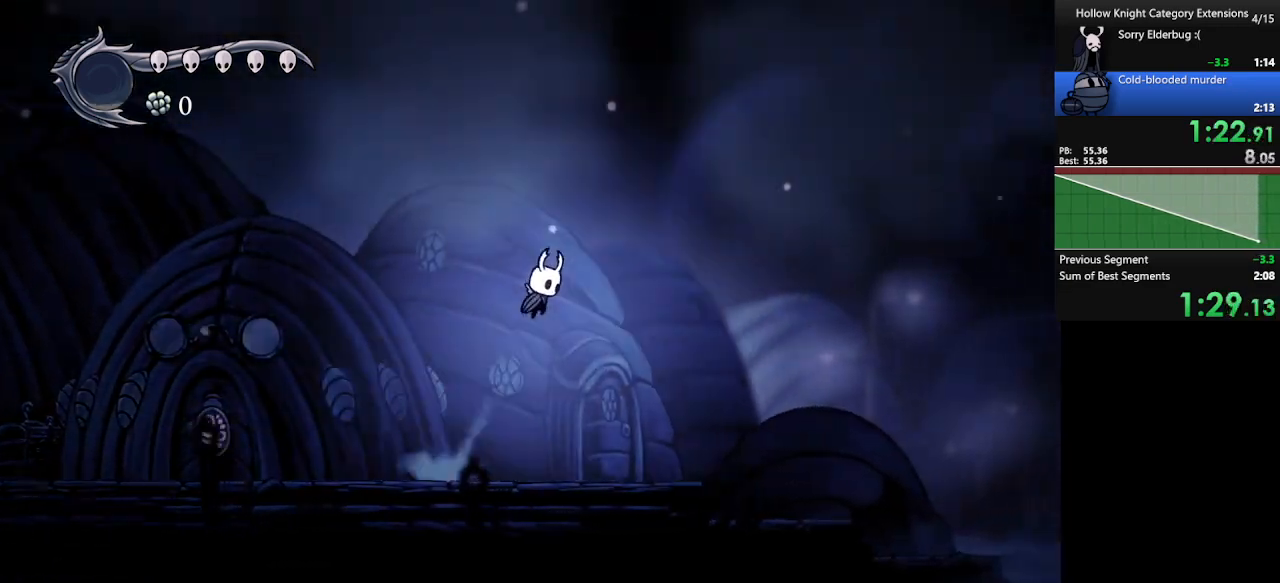
{"buttons": [], "left_stick": "right", "events": [[300, "A", "up"]]}
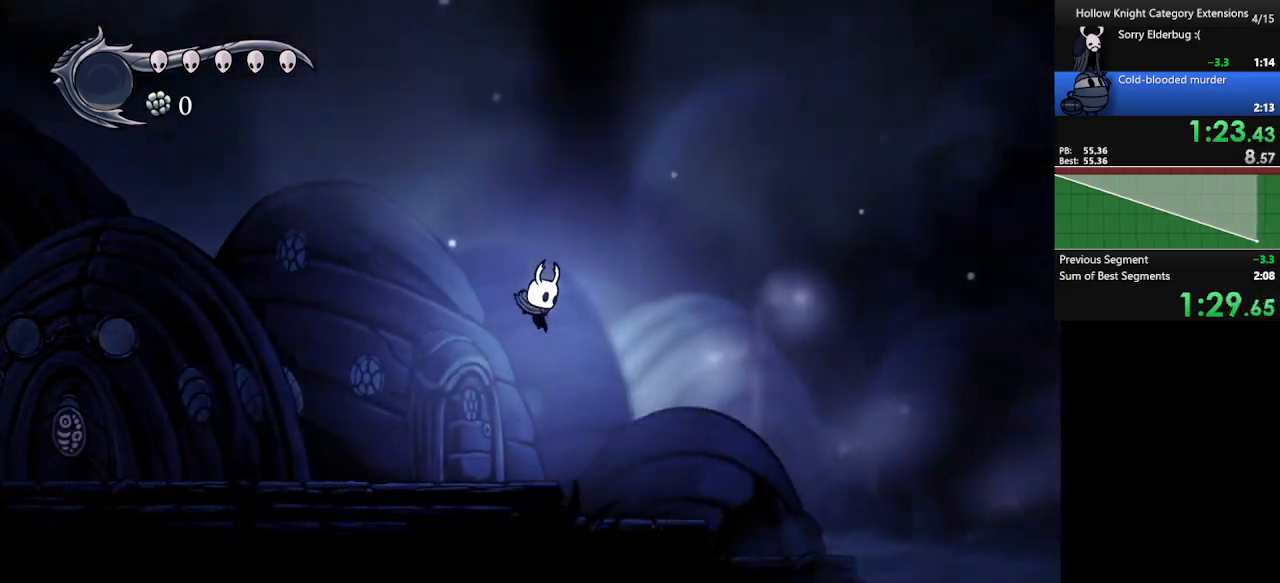
{"buttons": ["A"], "left_stick": "right", "events": [[267, "A", "down"]]}
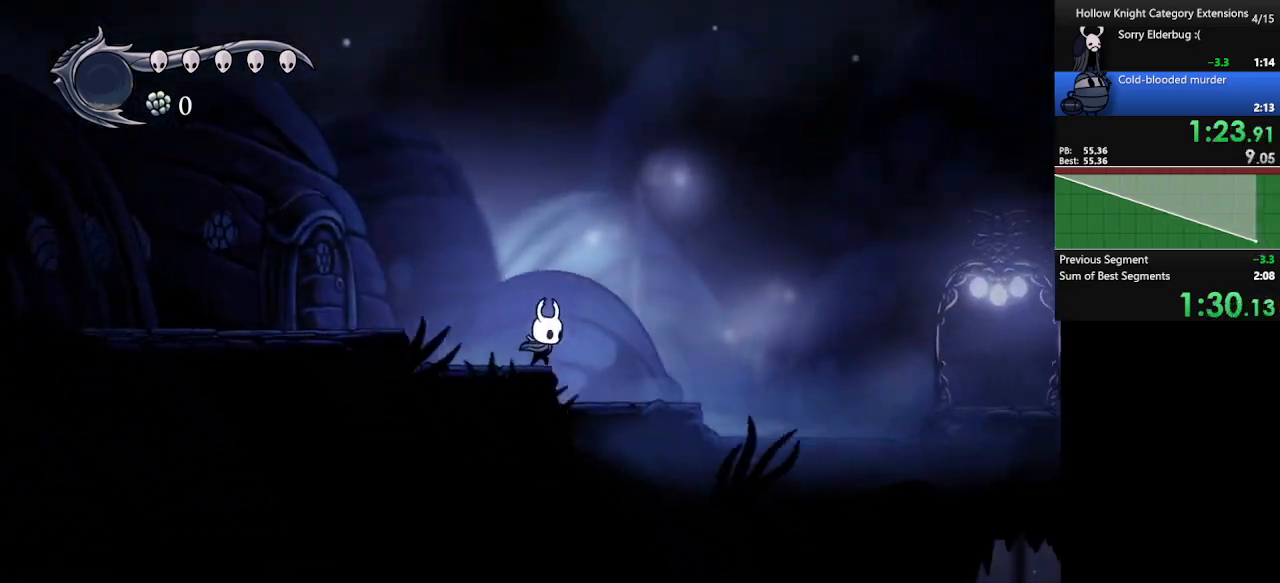
{"buttons": ["A"], "left_stick": "right", "events": [[133, "A", "up"], [200, "A", "down"], [333, "A", "up"], [500, "A", "down"]]}
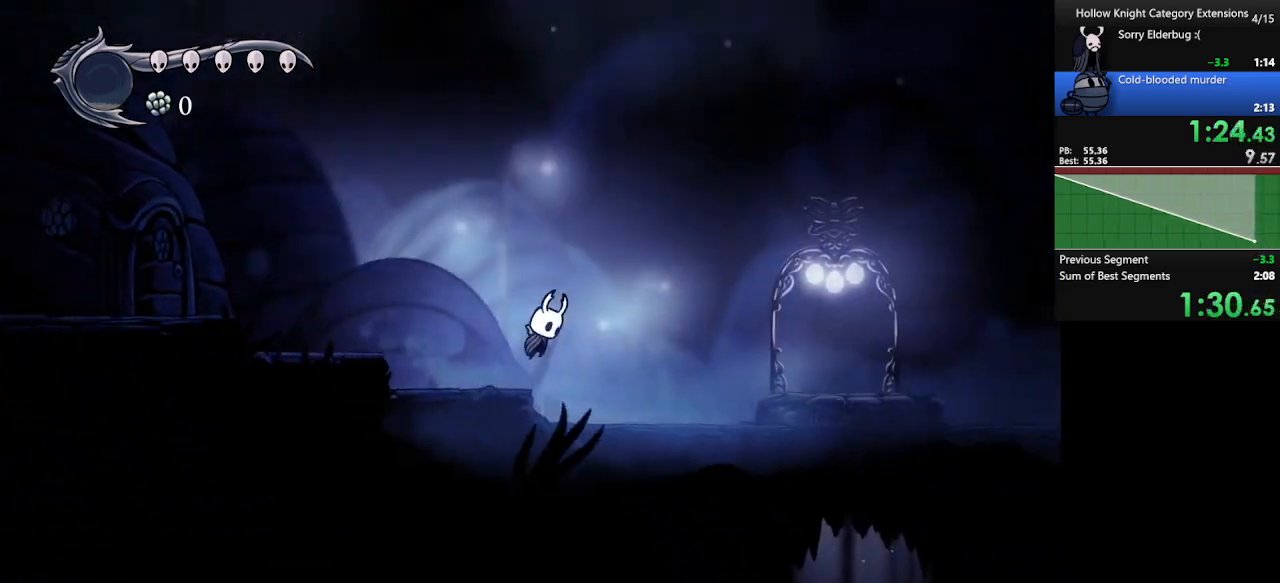
{"buttons": [], "left_stick": "right", "events": [[167, "A", "up"]]}
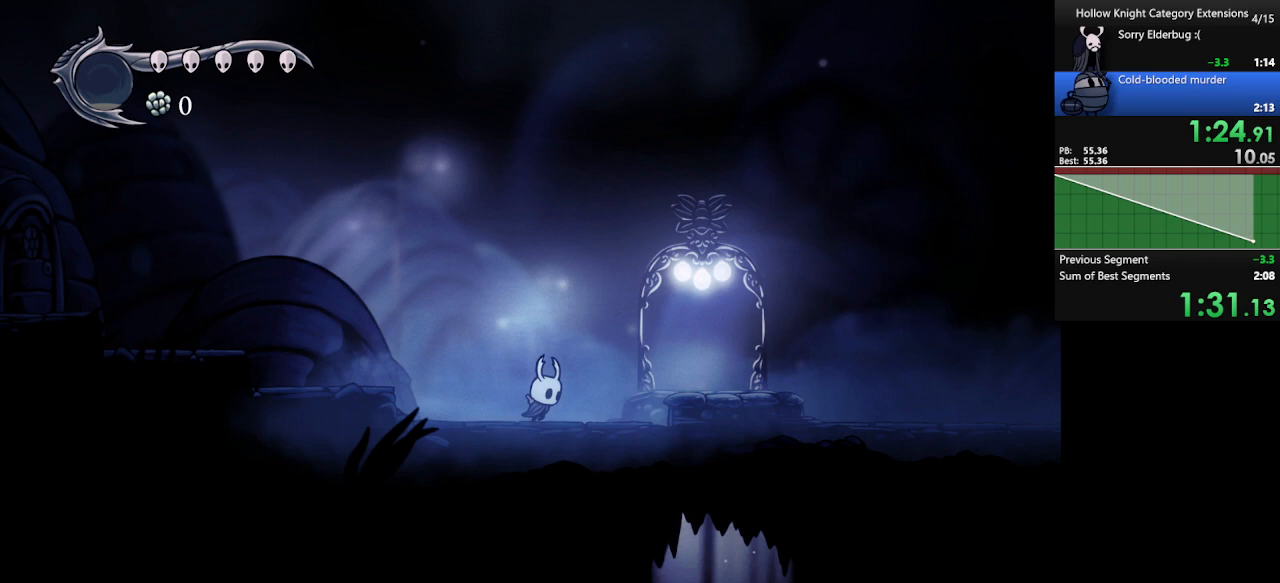
{"buttons": [], "left_stick": "right", "events": [[67, "A", "down"], [200, "A", "up"]]}
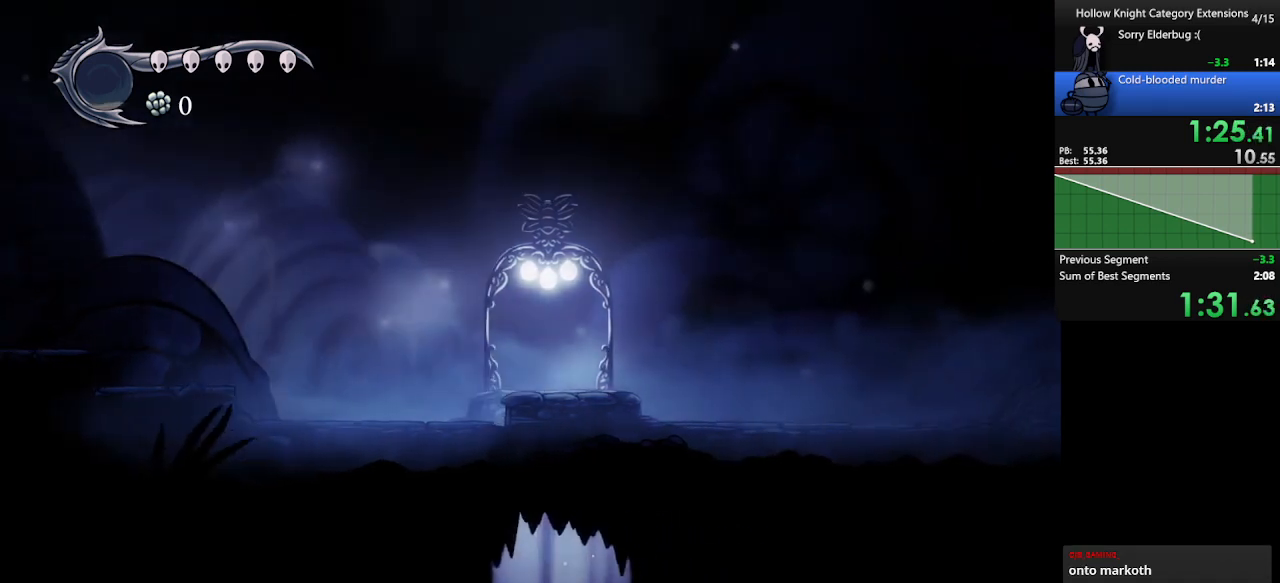
{"buttons": [], "left_stick": "center", "events": [[167, "left_stick", "center"]]}
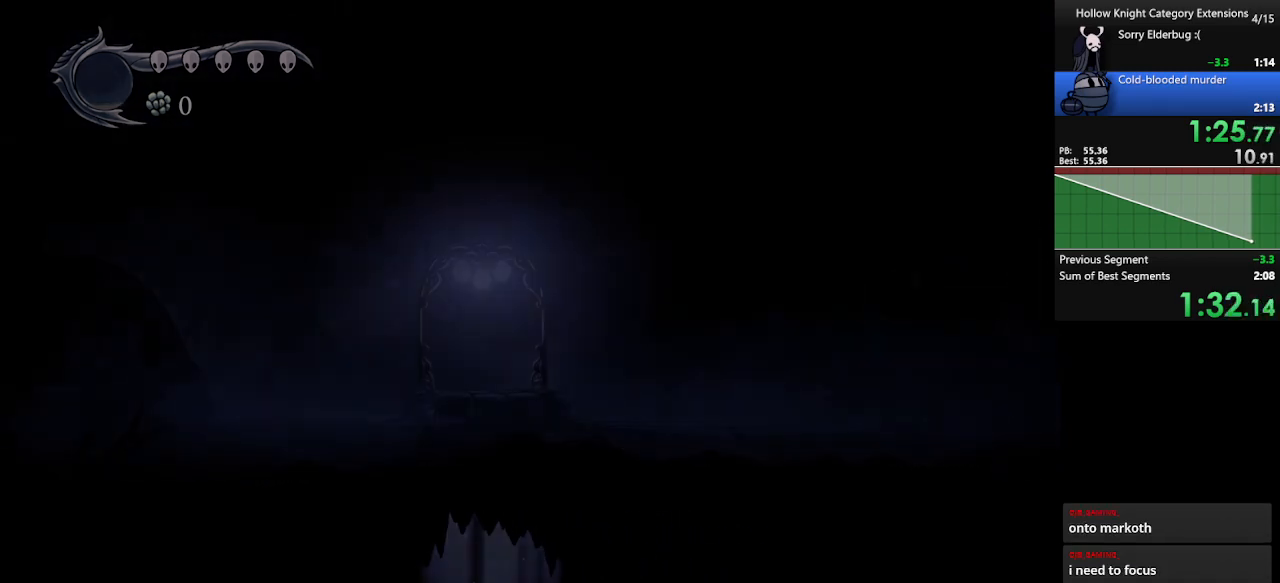
{"buttons": [], "left_stick": "center", "events": []}
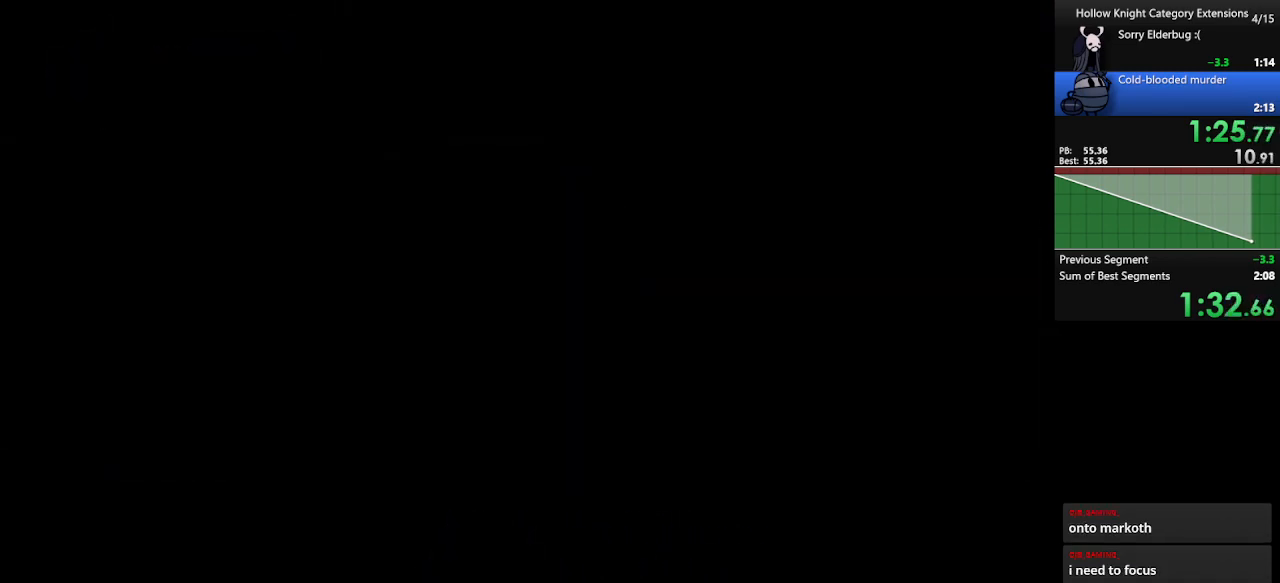
{"buttons": [], "left_stick": "center", "events": []}
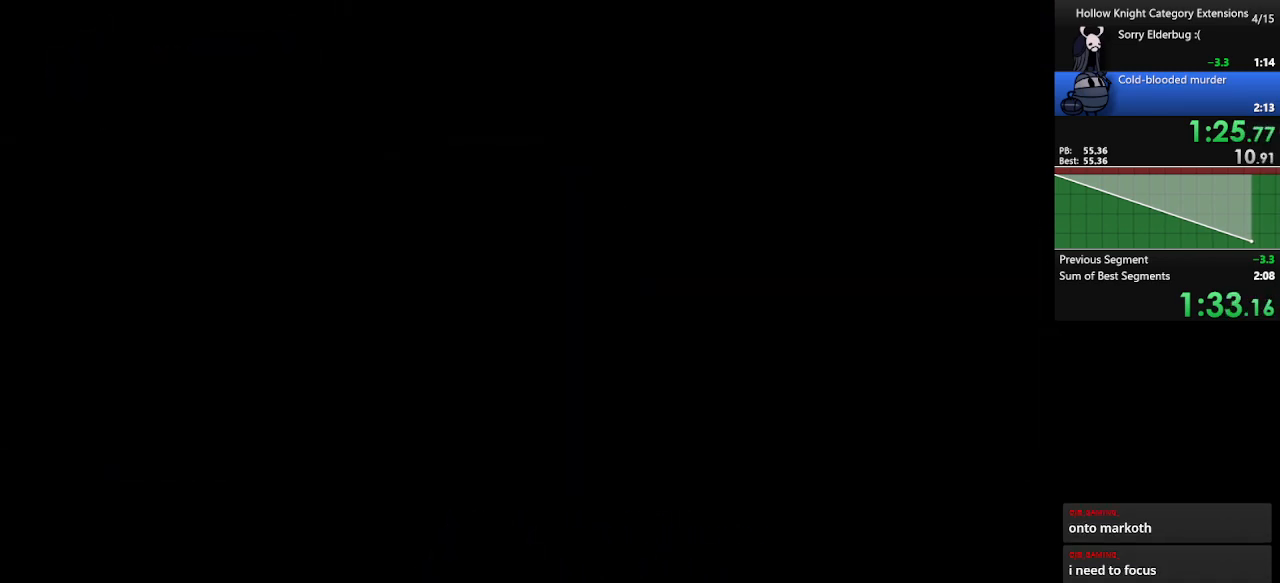
{"buttons": [], "left_stick": "center", "events": [[33, "left_stick", "left"], [433, "left_stick", "center"]]}
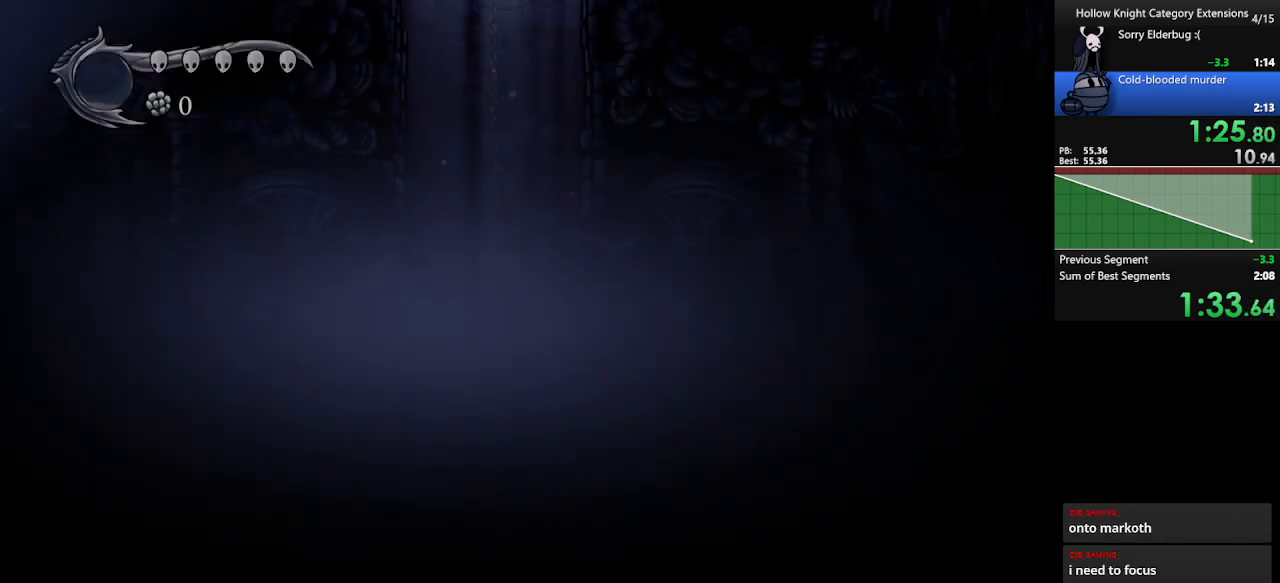
{"buttons": [], "left_stick": "left", "events": [[267, "left_stick", "left"]]}
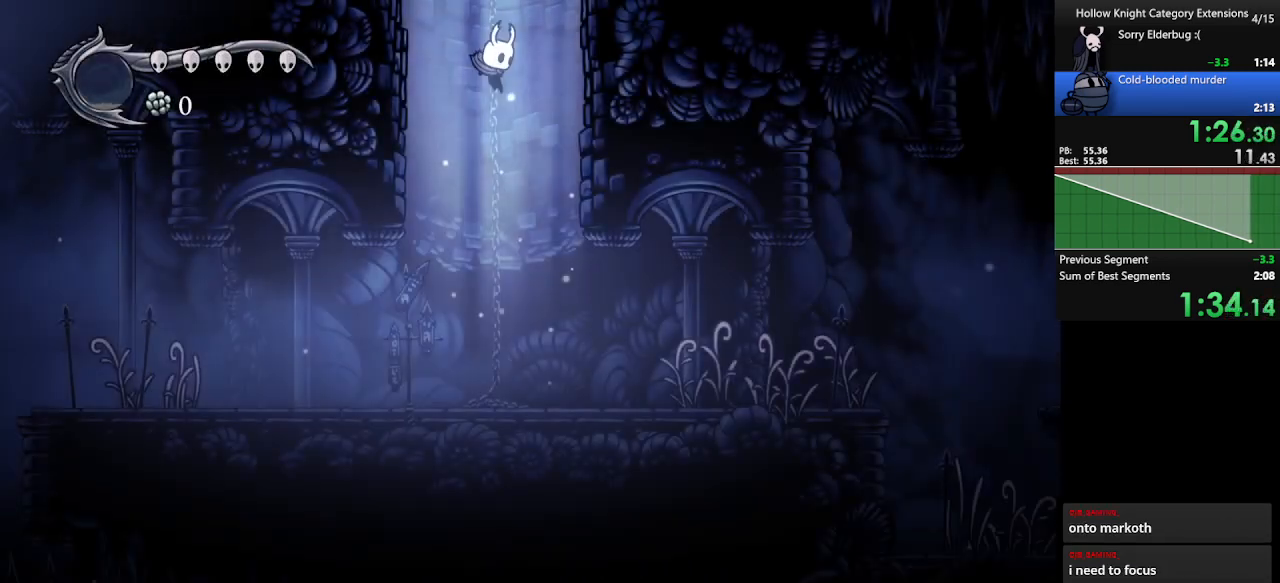
{"buttons": [], "left_stick": "left", "events": []}
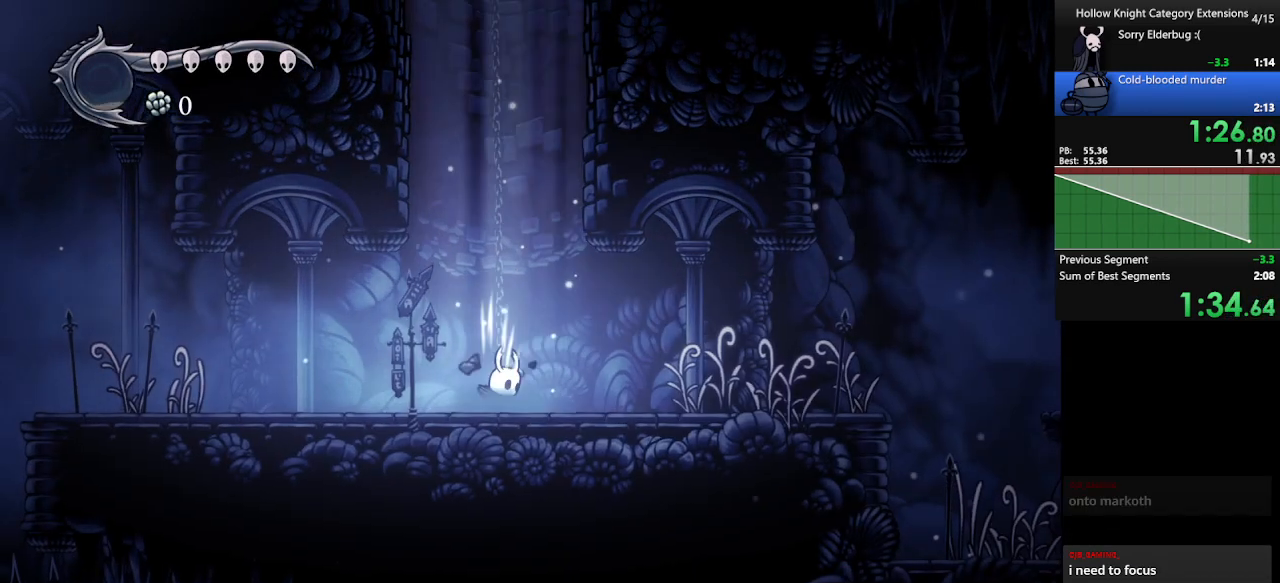
{"buttons": [], "left_stick": "left", "events": []}
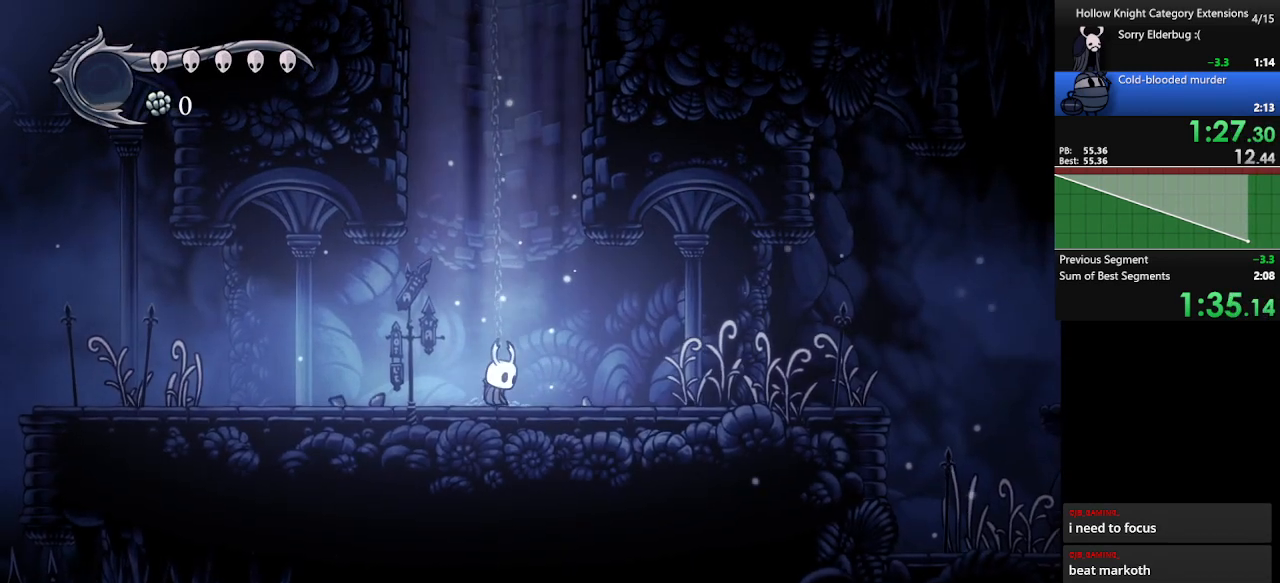
{"buttons": [], "left_stick": "center", "events": [[233, "X", "down"], [400, "X", "up"], [400, "left_stick", "center"]]}
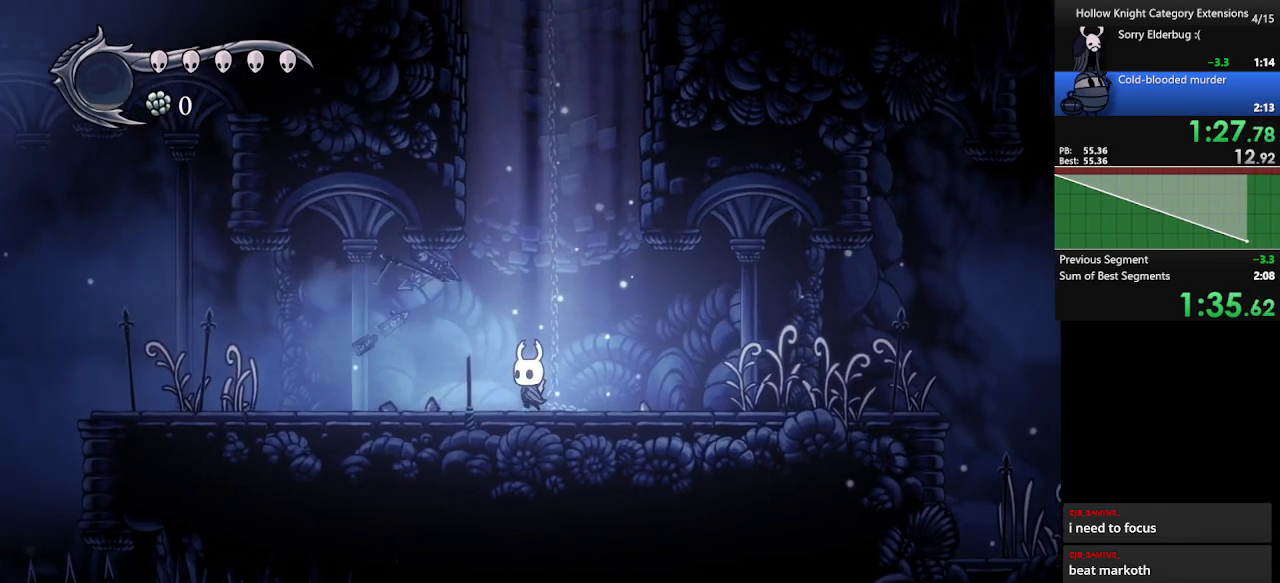
{"buttons": [], "left_stick": "up", "events": [[100, "left_stick", "up"], [300, "left_stick", "center"], [467, "left_stick", "up"]]}
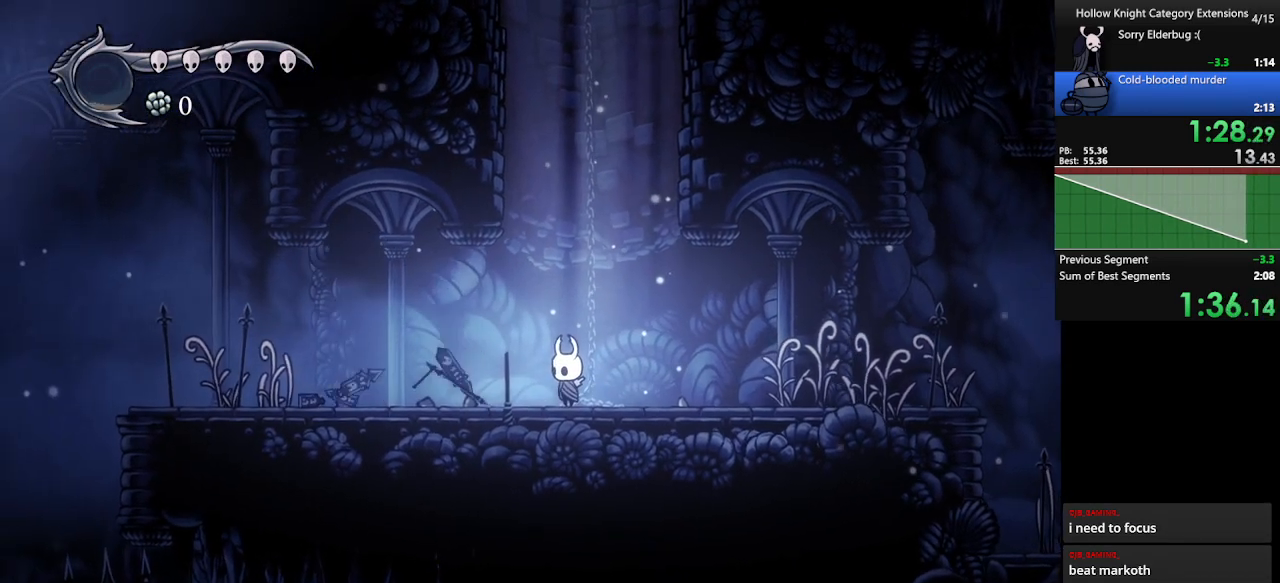
{"buttons": [], "left_stick": "center", "events": [[100, "left_stick", "center"], [300, "left_stick", "up"], [467, "left_stick", "center"]]}
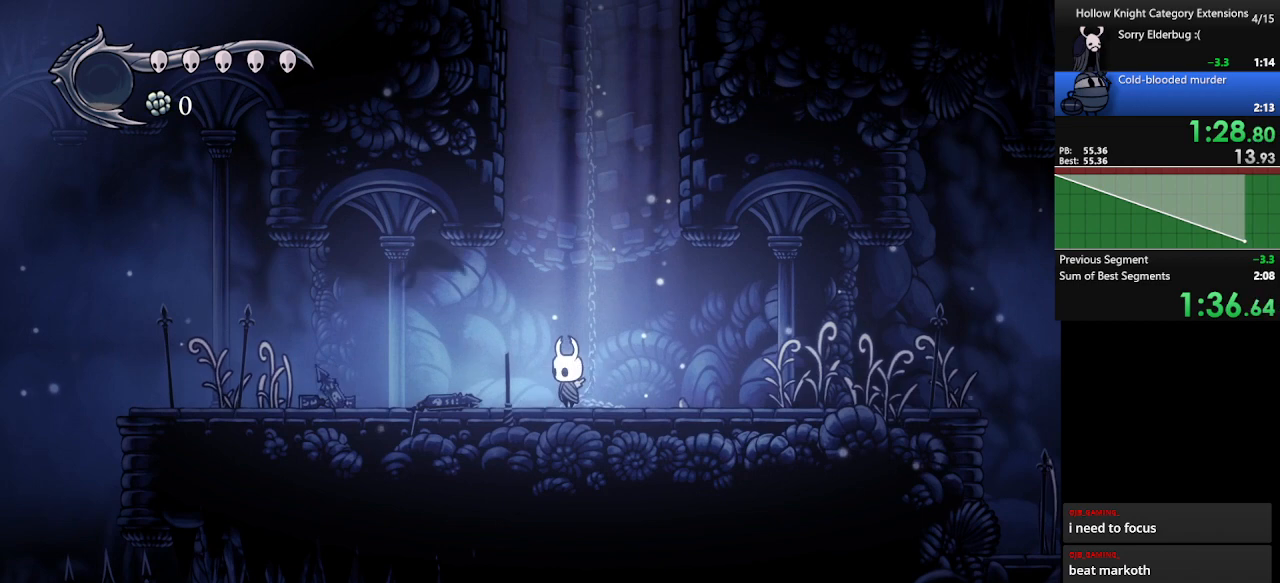
{"buttons": [], "left_stick": "up", "events": [[167, "left_stick", "up-right"], [300, "left_stick", "center"], [500, "left_stick", "up"]]}
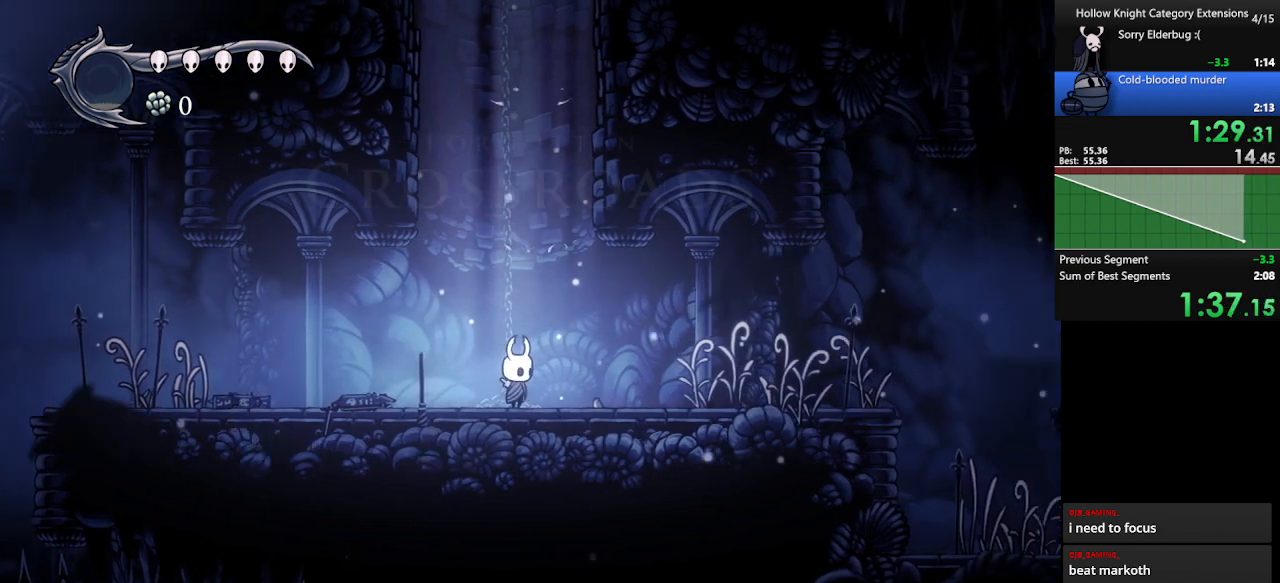
{"buttons": [], "left_stick": "up", "events": [[233, "left_stick", "center"], [467, "left_stick", "up"]]}
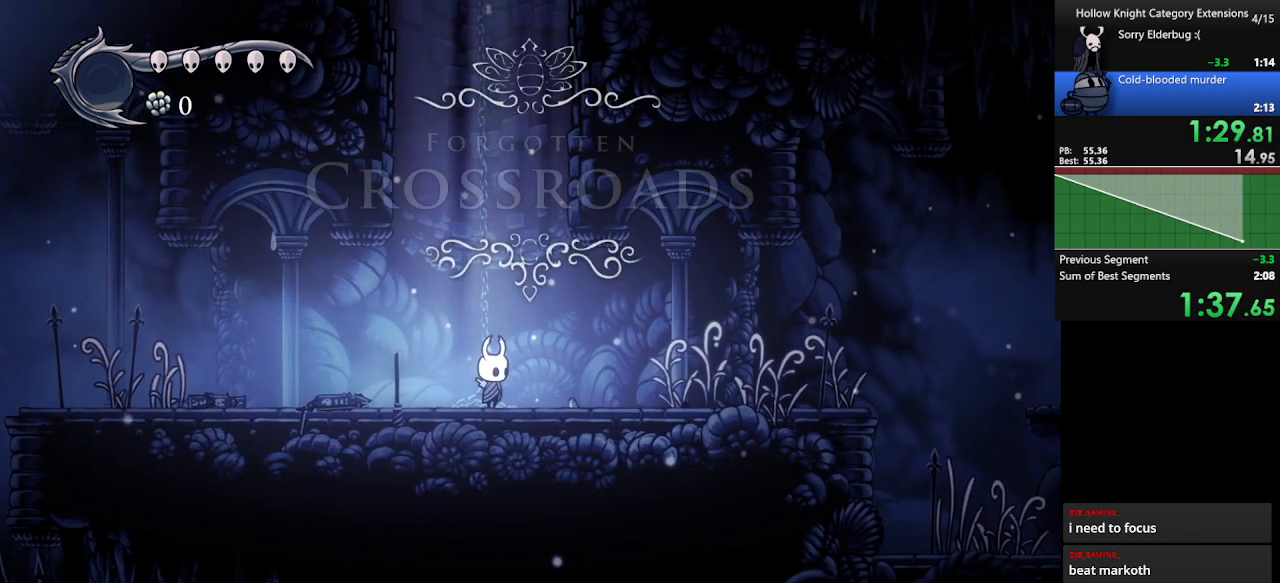
{"buttons": [], "left_stick": "center", "events": [[133, "left_stick", "center"]]}
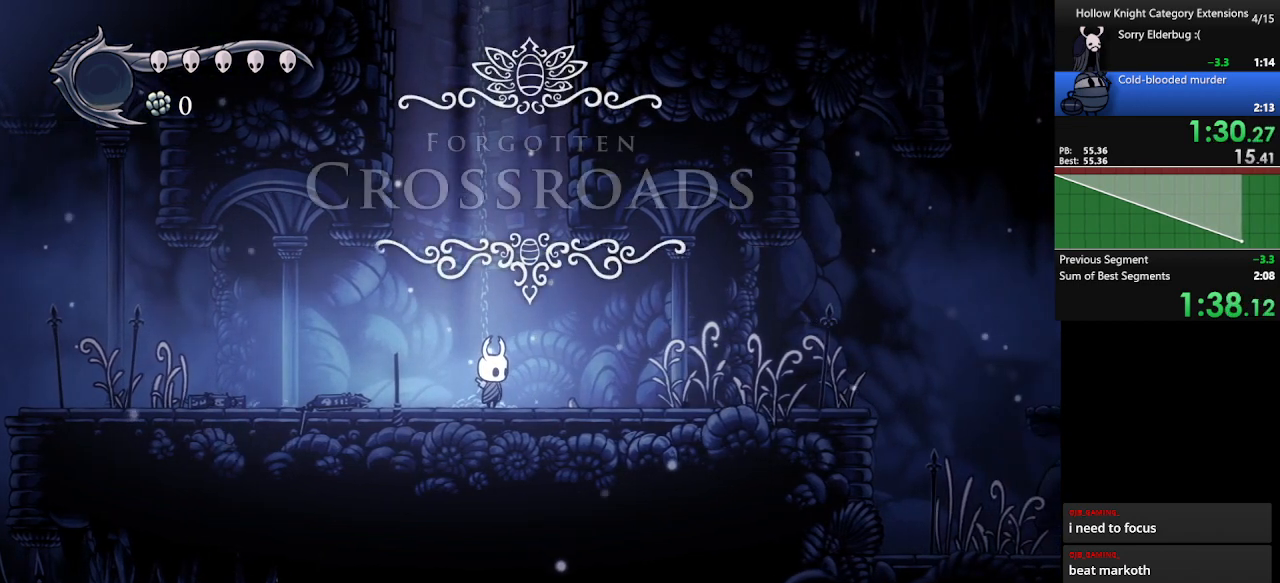
{"buttons": [], "left_stick": "center", "events": [[33, "left_stick", "left"], [133, "left_stick", "center"]]}